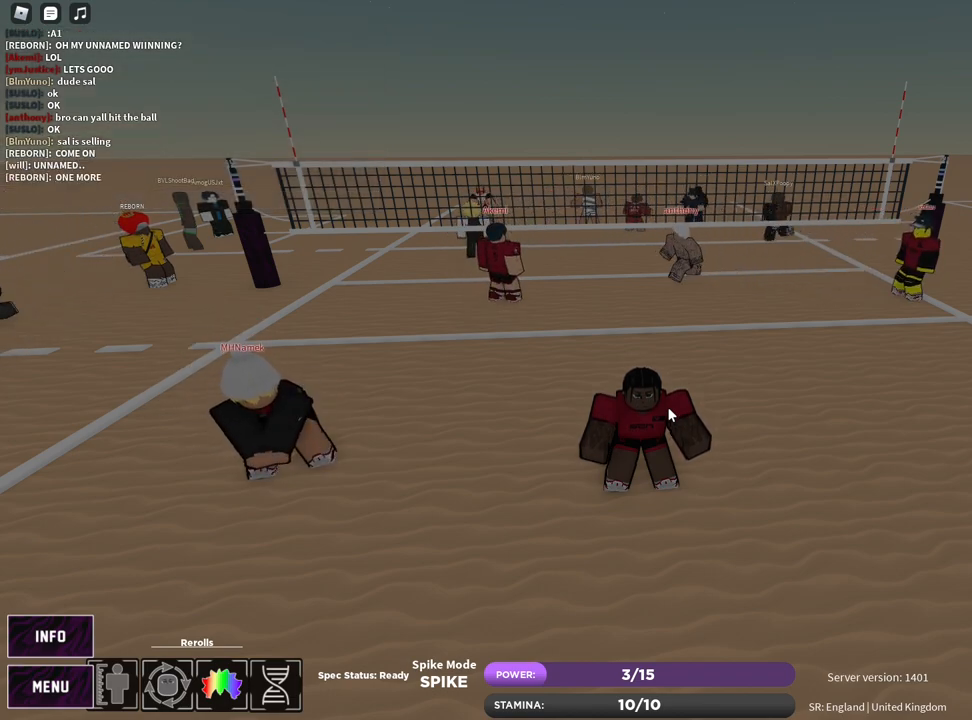
Gameplay with keyboard and mouse; each line is a JSON object with the keys and mouse buttons held at the frame after it. "events" lists presses ("down") and releases ("up") of "1", "2", "3", "4", "5", "a", "alt", "b", "c", "ctrl", "d", "e", "f", "g", "q", "r", "s", "shift", "space", "t", "tab", "v", "w", "x", "z", "mouse_left", "mouse_wheel", "mouse_right", "mouse_mb4" and "mouse_mb5" between this image and that frame as [ms after this image, input, new state], when the widget could be followed in between. "mouse_left", "mouse_wheel", "mouse_right", "mouse_mb4", "mouse_mb5" = the "left", "wheel", "right", "mb4", "mb5" buttons of the "mouse" list. No other keys are recorded. "wheel" means that the mouse wheel is clicked or scrolled. Mouse movement is not recorded.
{"keys": ["e"], "mouse": [], "events": [[467, "e", "down"]]}
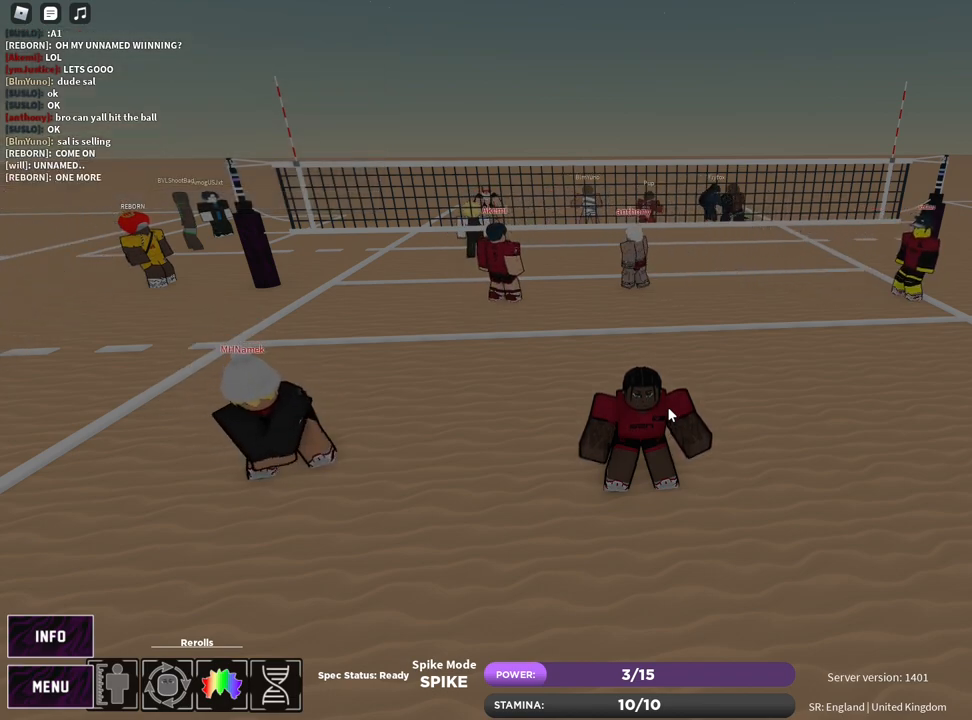
{"keys": ["d"], "mouse": [], "events": [[50, "e", "up"], [400, "d", "down"]]}
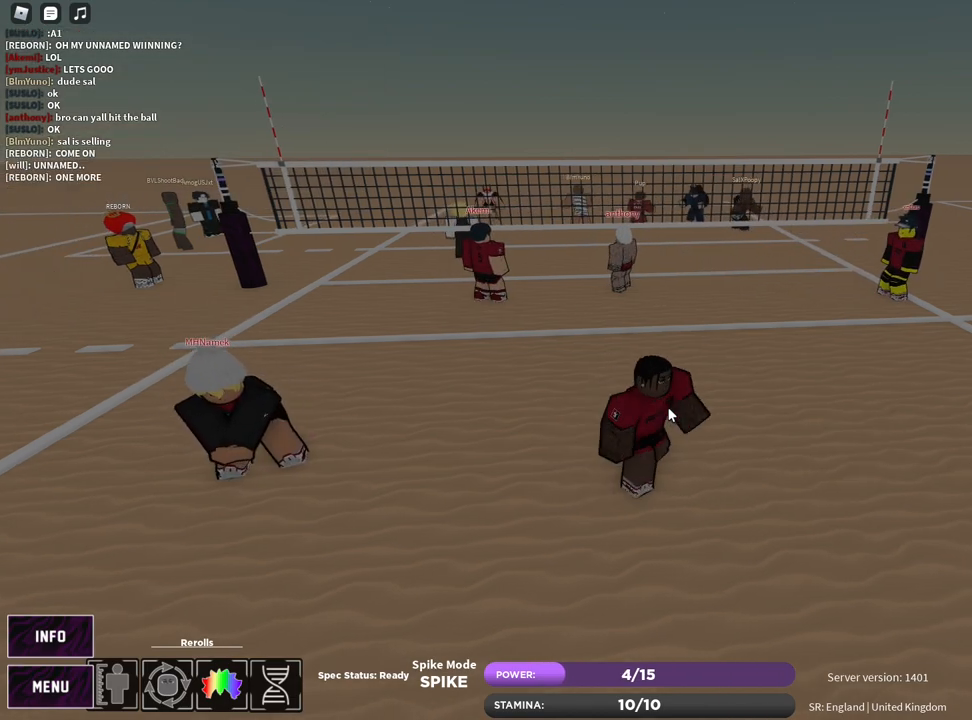
{"keys": [], "mouse": ["right"], "events": [[317, "mouse_left", "down"], [317, "mouse_right", "down"], [450, "d", "up"], [450, "mouse_left", "up"]]}
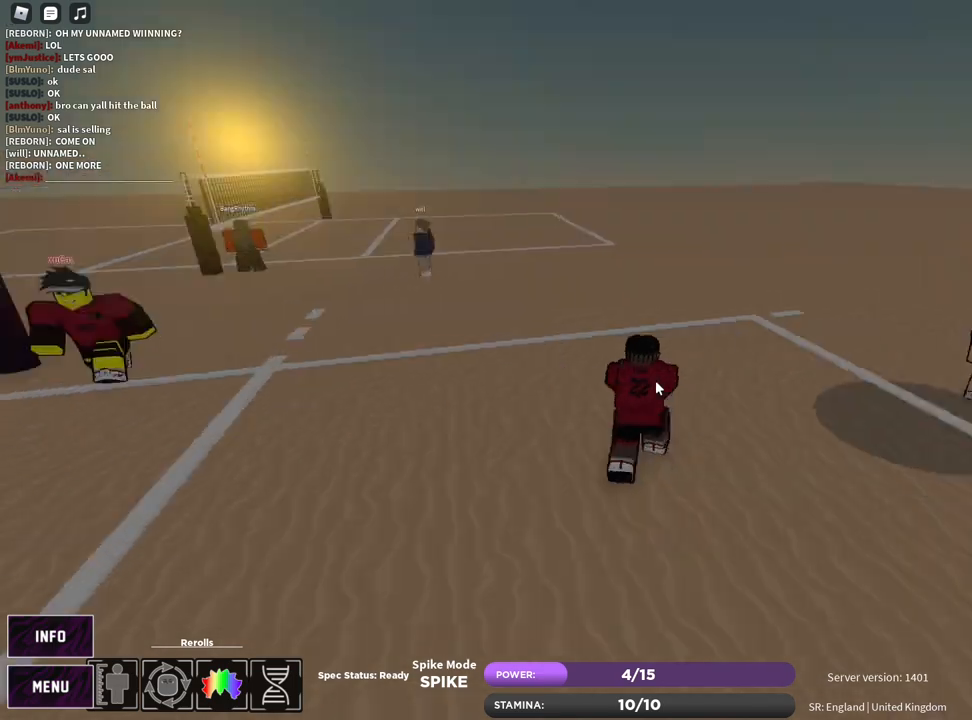
{"keys": ["e", "z"], "mouse": [], "events": [[17, "mouse_right", "up"], [100, "z", "down"], [150, "e", "down"], [183, "z", "up"], [217, "e", "up"], [300, "e", "down"], [383, "e", "up"], [450, "z", "down"], [500, "e", "down"]]}
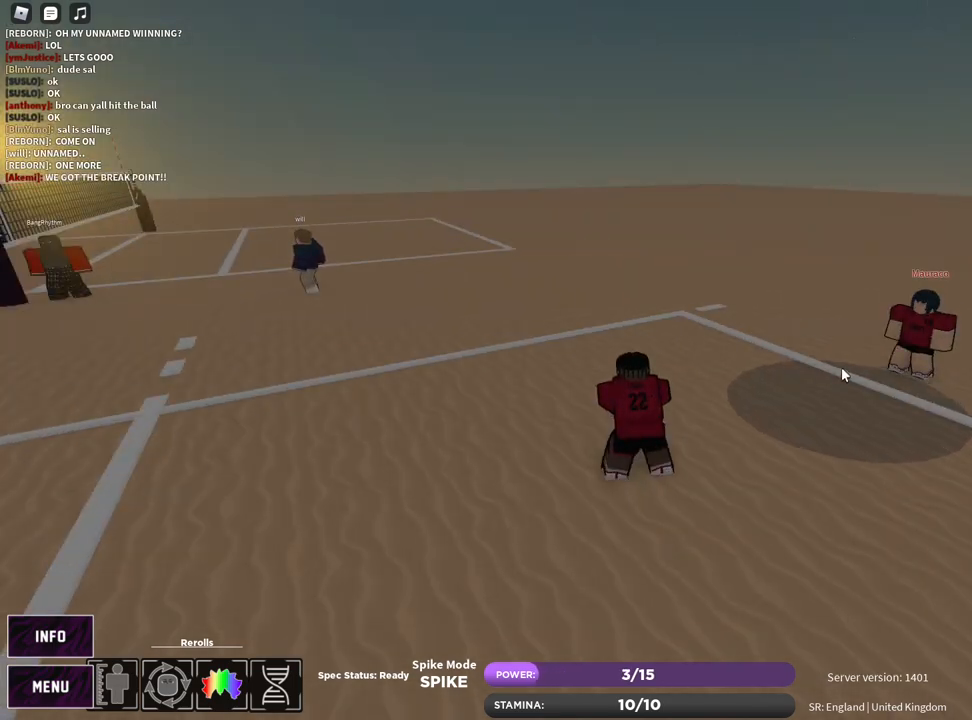
{"keys": [], "mouse": [], "events": [[67, "e", "up"], [67, "z", "up"], [133, "e", "down"], [200, "e", "up"]]}
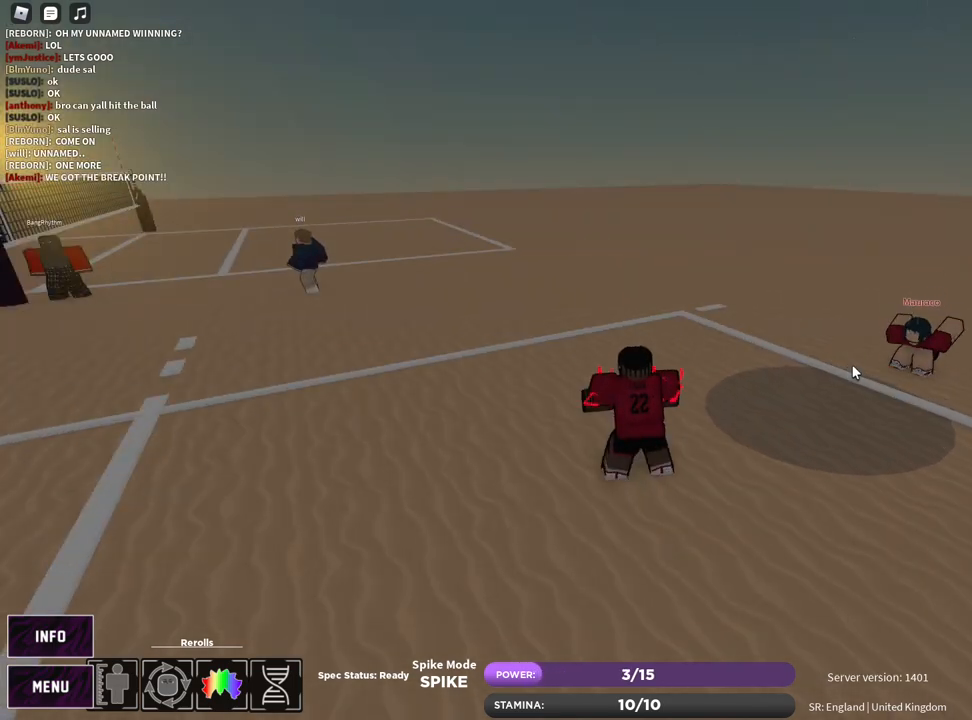
{"keys": [], "mouse": ["right"], "events": [[100, "mouse_right", "down"]]}
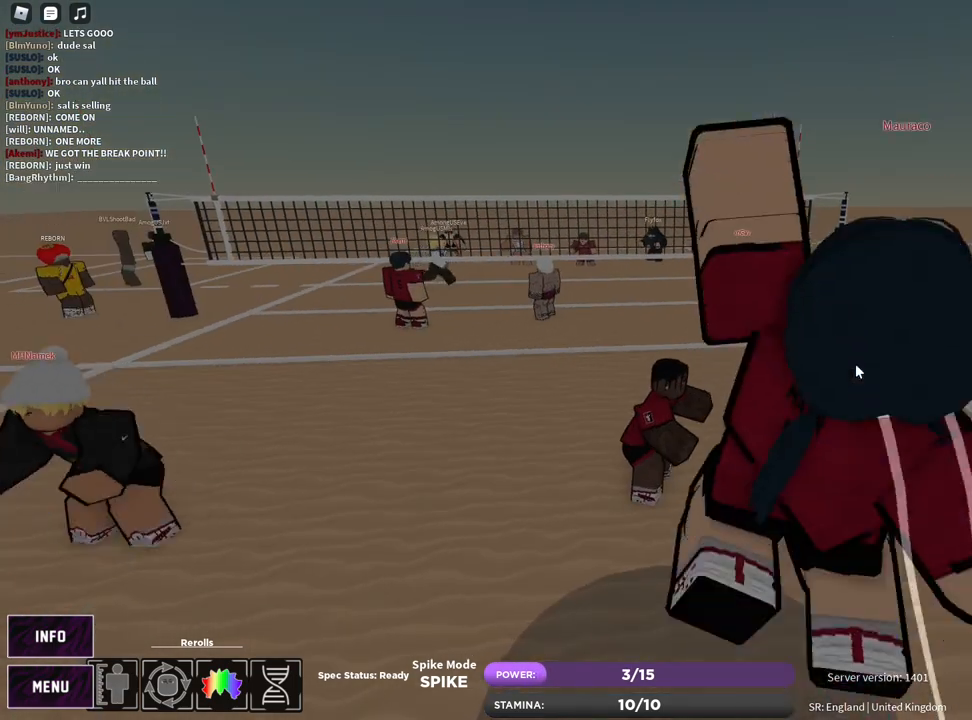
{"keys": ["d"], "mouse": ["right"], "events": [[350, "d", "down"]]}
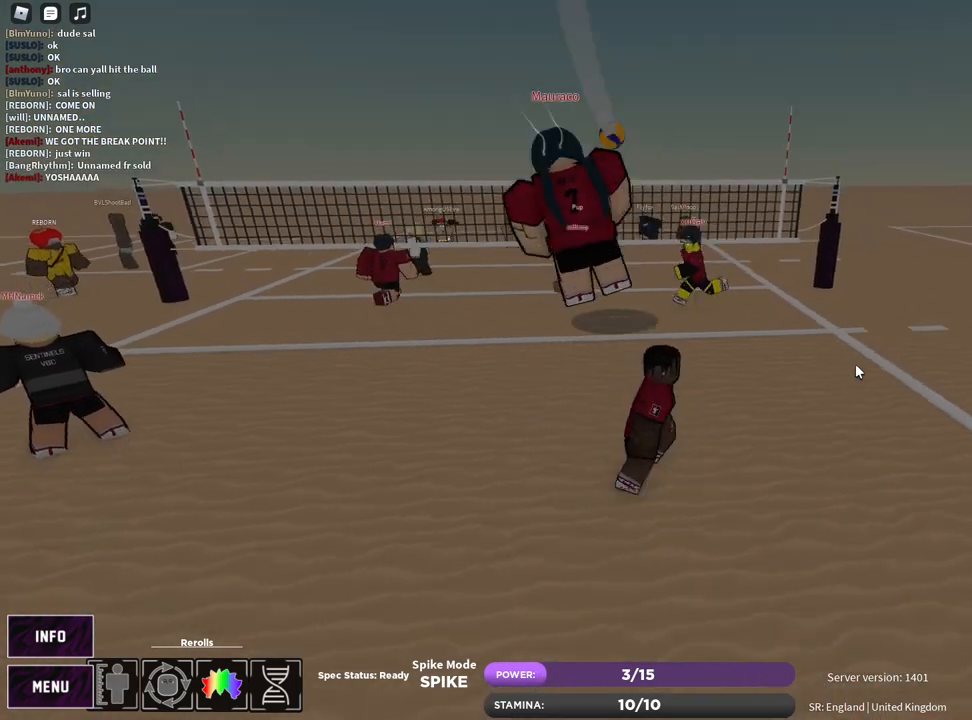
{"keys": ["d"], "mouse": ["right"], "events": []}
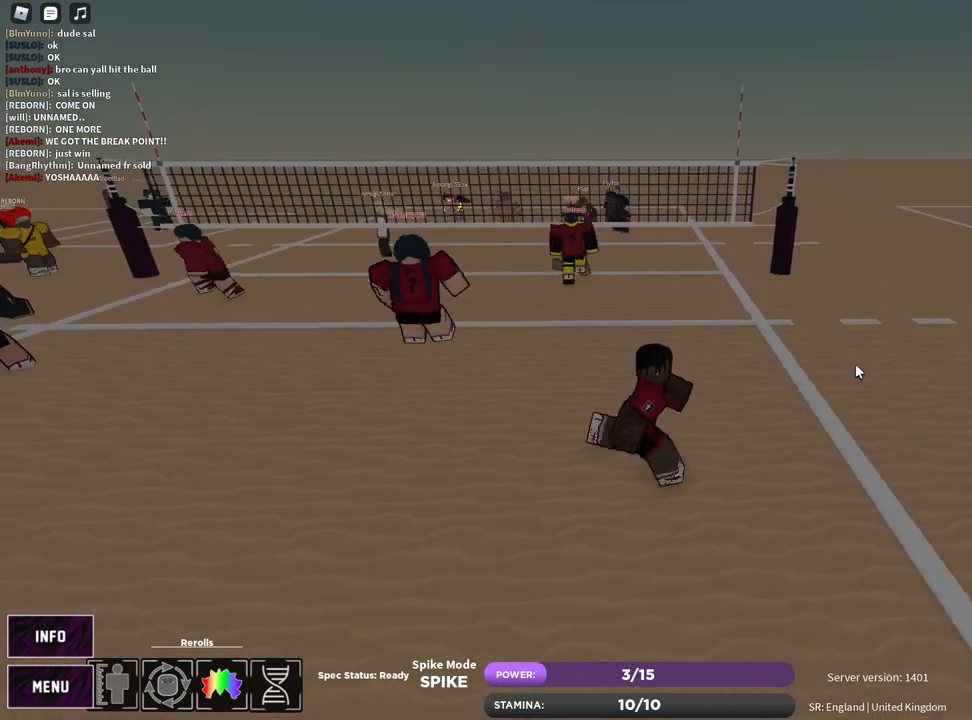
{"keys": ["d"], "mouse": ["left", "right"], "events": [[83, "d", "up"], [333, "d", "down"], [417, "mouse_left", "down"]]}
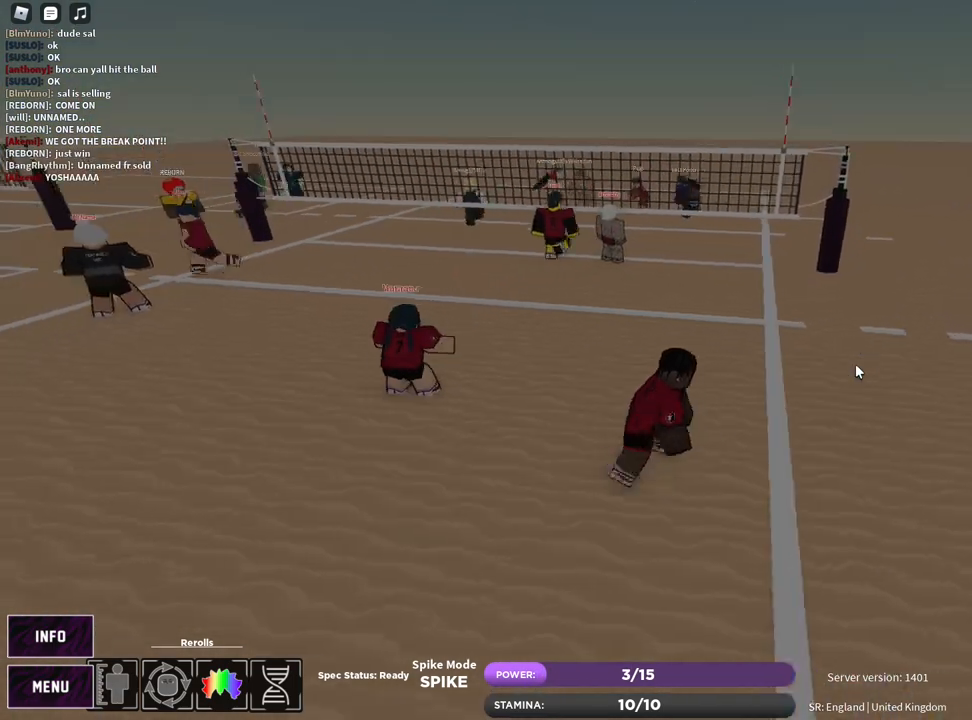
{"keys": [], "mouse": [], "events": [[33, "mouse_left", "up"], [83, "mouse_right", "up"], [250, "d", "up"]]}
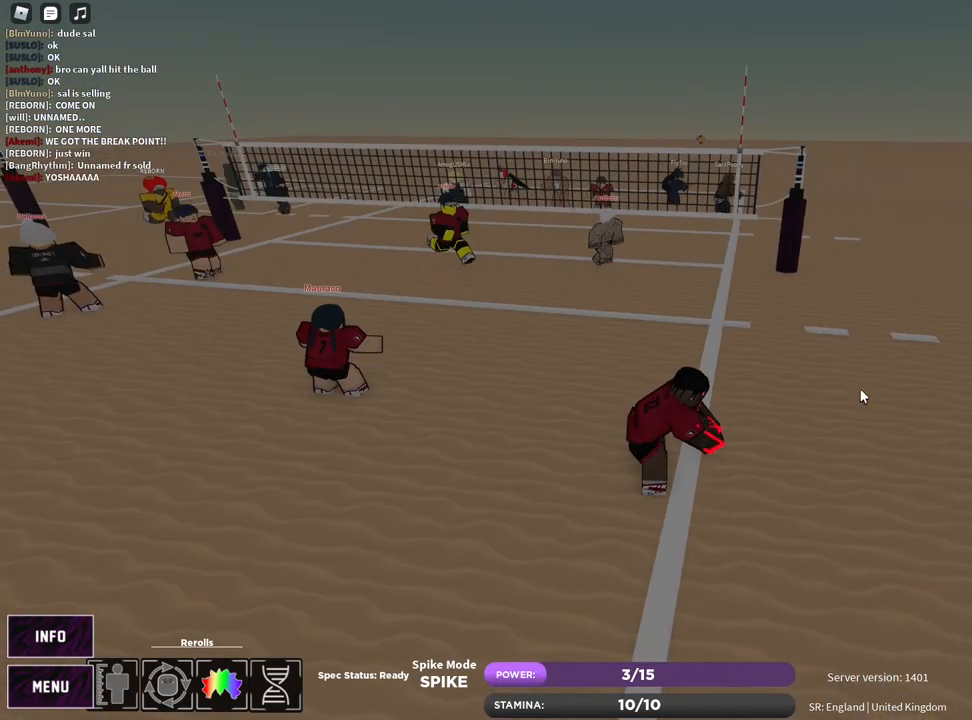
{"keys": [], "mouse": [], "events": []}
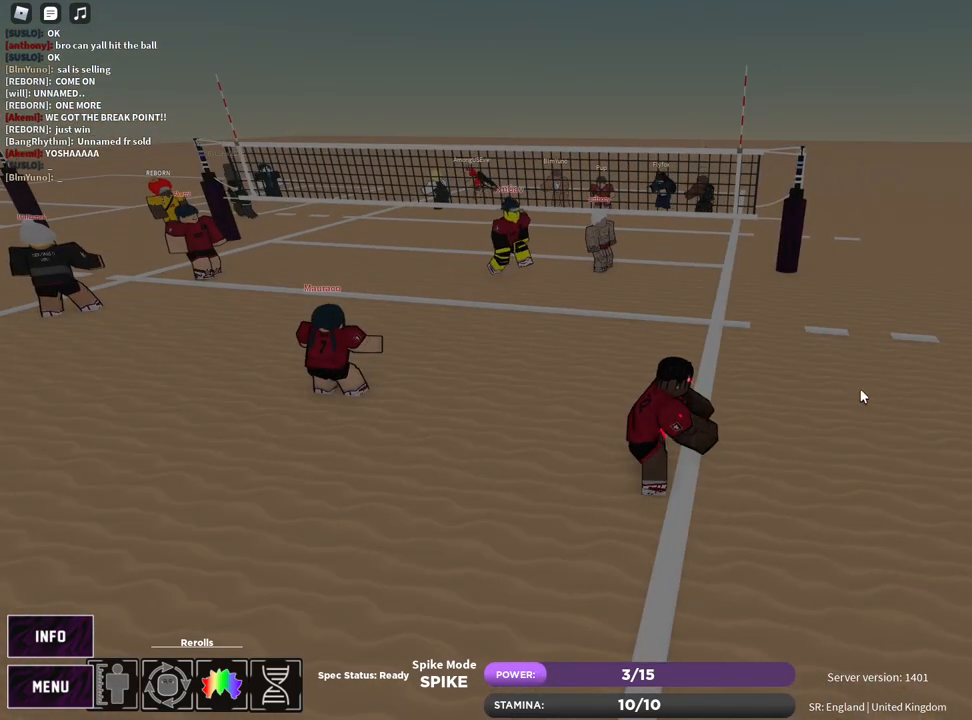
{"keys": [], "mouse": [], "events": []}
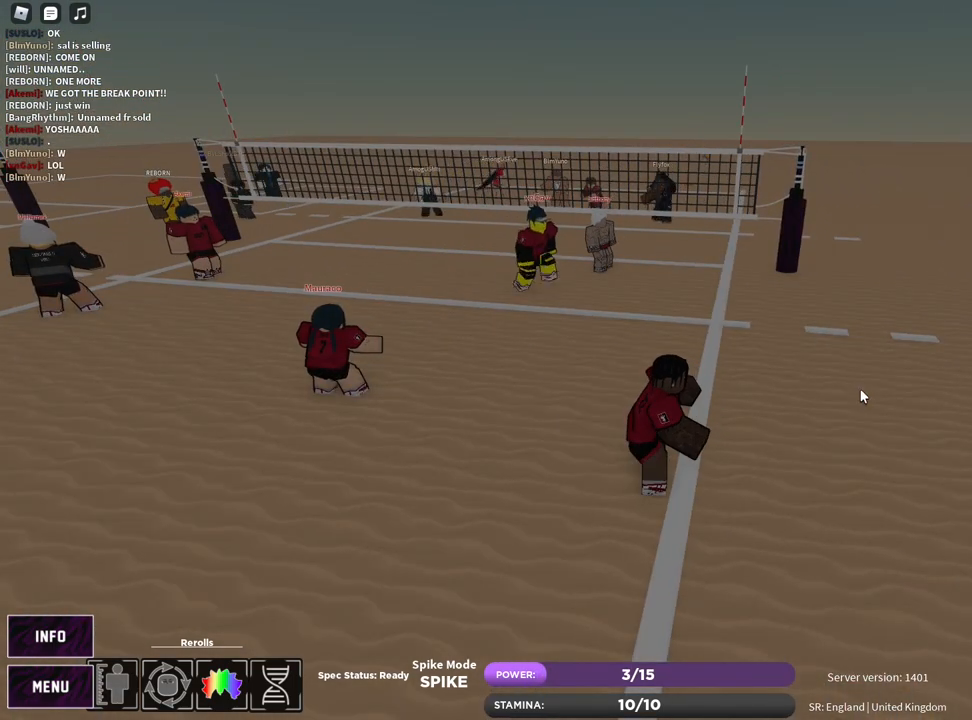
{"keys": [], "mouse": [], "events": []}
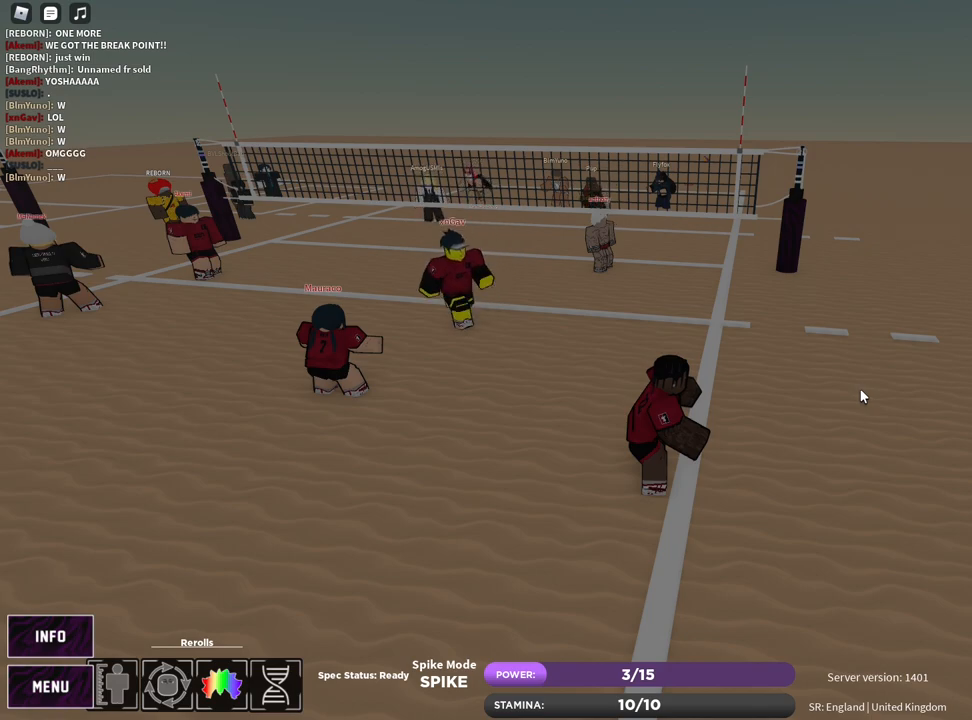
{"keys": [], "mouse": [], "events": []}
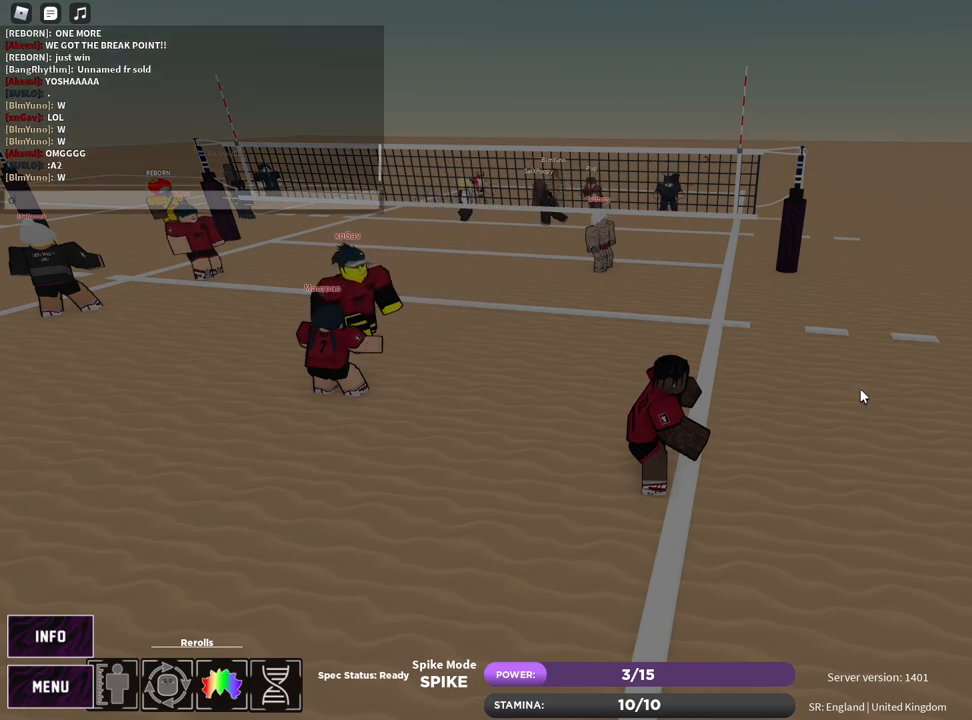
{"keys": [], "mouse": [], "events": []}
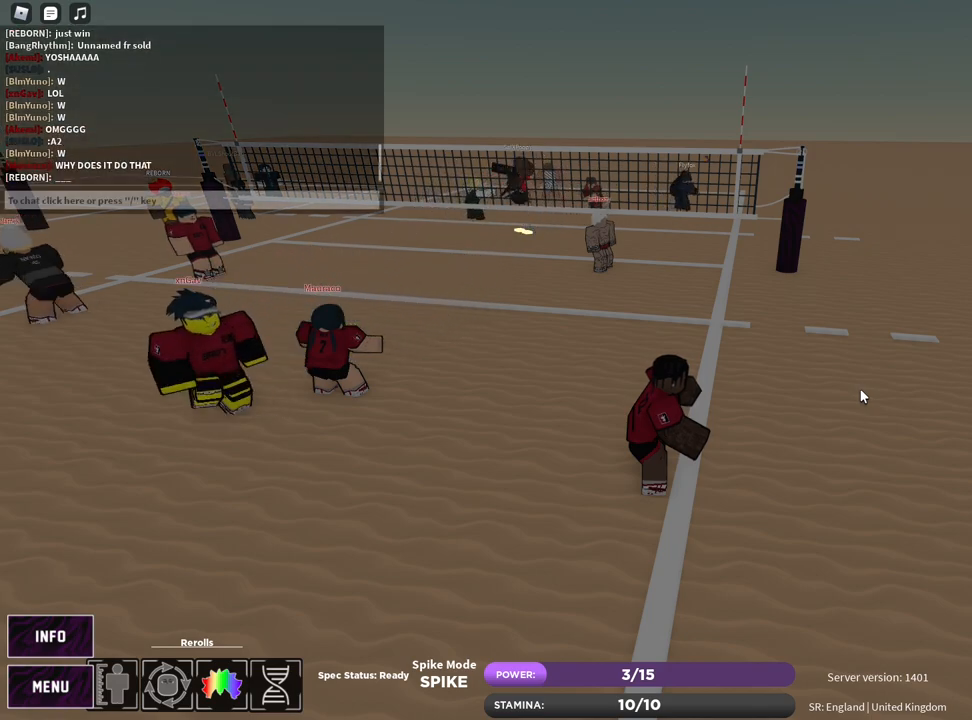
{"keys": [], "mouse": [], "events": []}
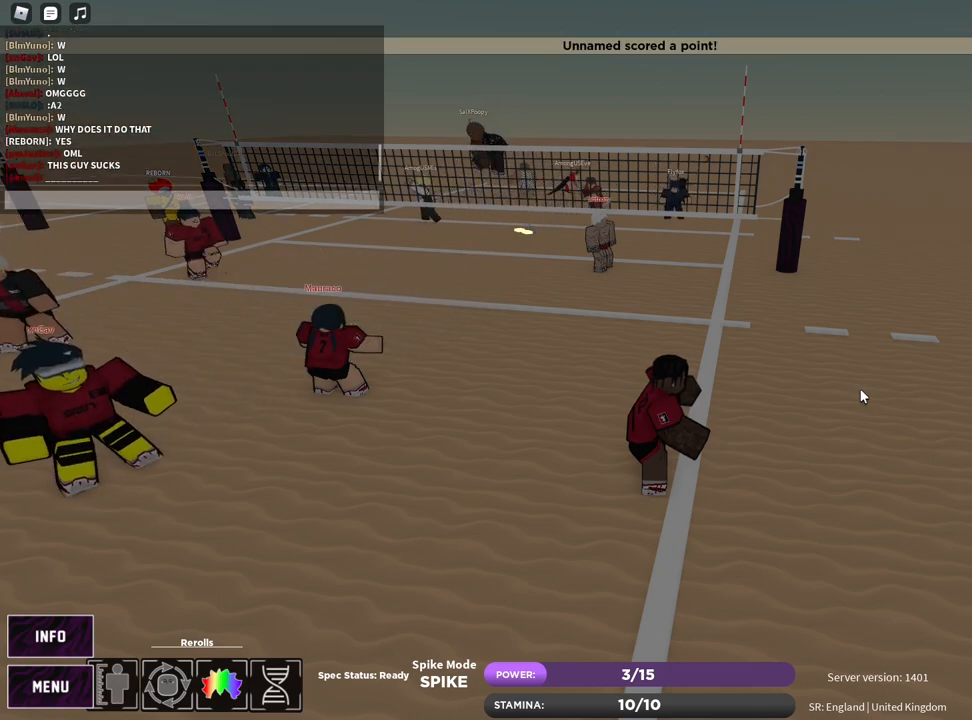
{"keys": [], "mouse": [], "events": []}
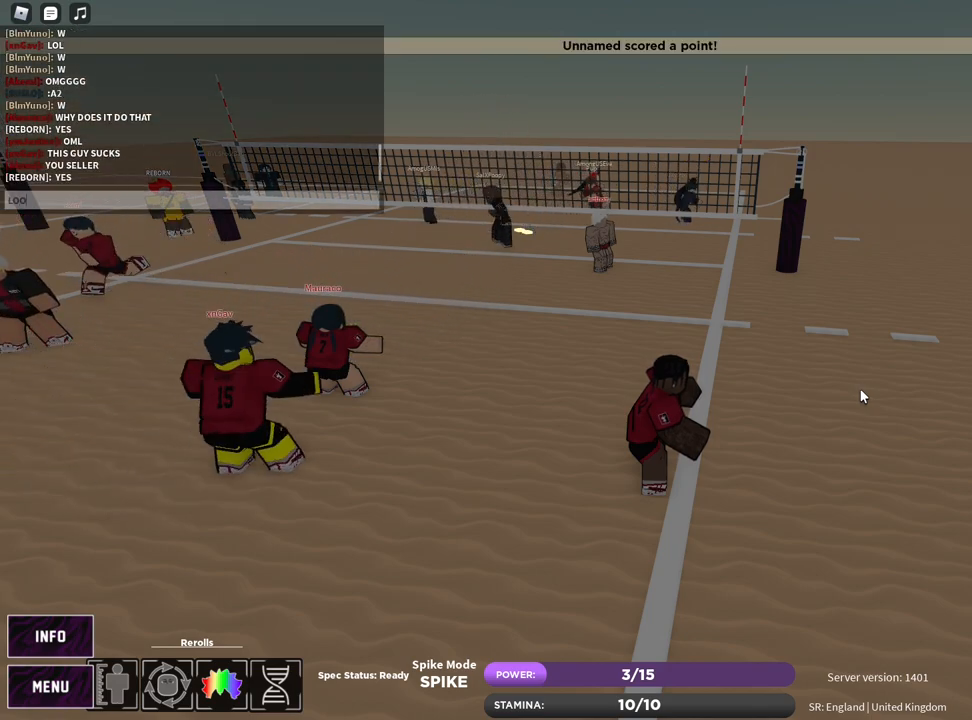
{"keys": ["z"], "mouse": [], "events": [[483, "z", "down"]]}
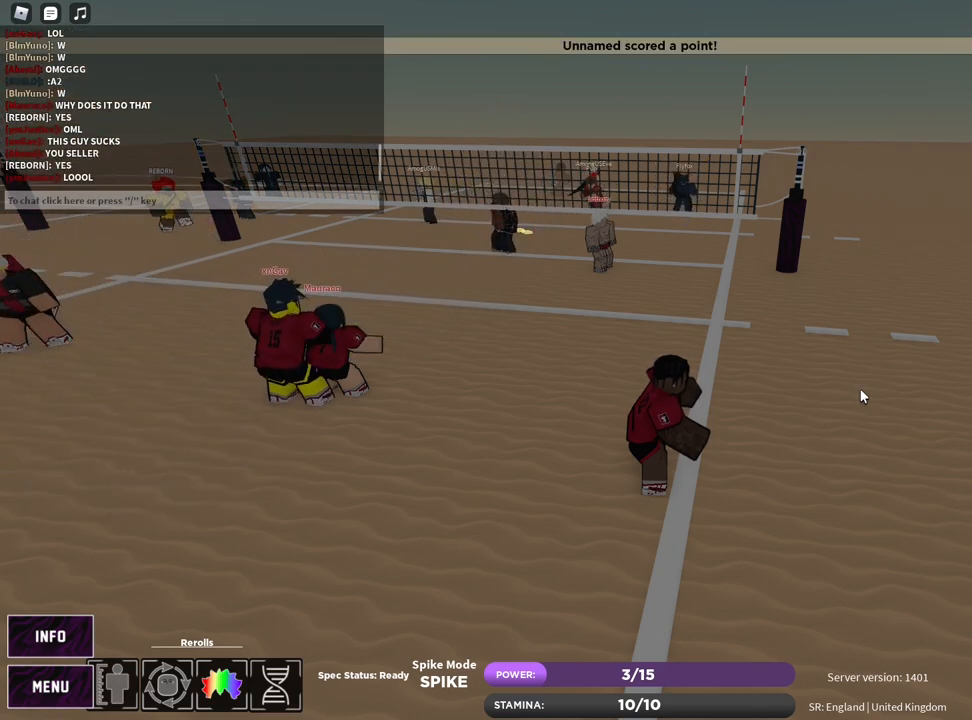
{"keys": ["e"], "mouse": [], "events": [[67, "e", "down"], [117, "z", "up"], [133, "e", "up"], [217, "e", "down"], [283, "e", "up"], [333, "z", "down"], [367, "e", "down"], [433, "e", "up"], [433, "z", "up"], [483, "e", "down"]]}
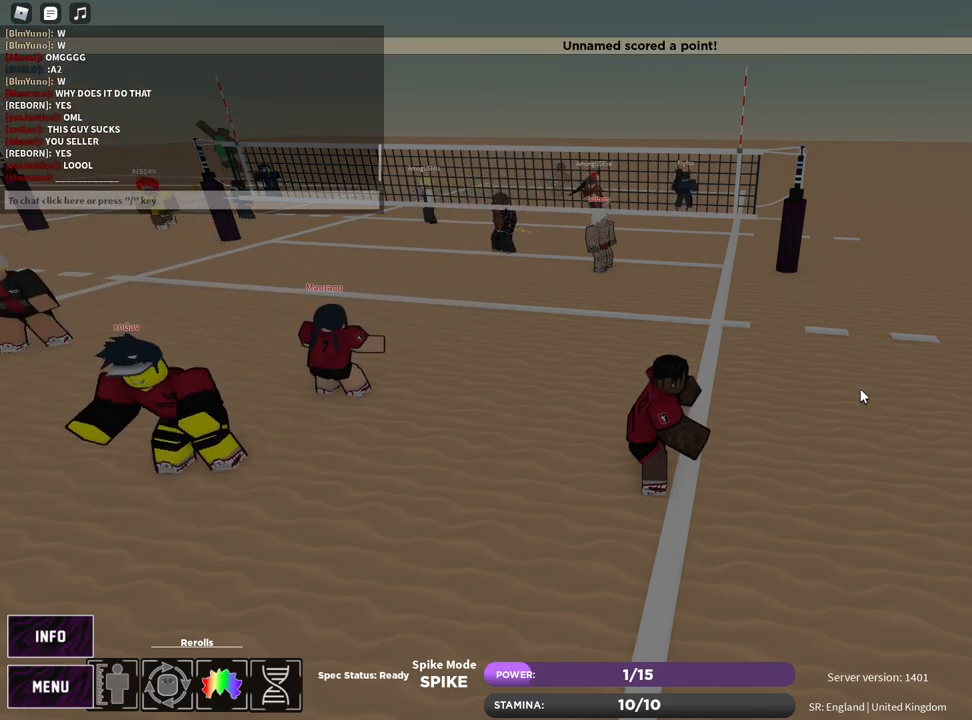
{"keys": [], "mouse": [], "events": [[67, "e", "up"], [100, "e", "down"], [167, "e", "up"]]}
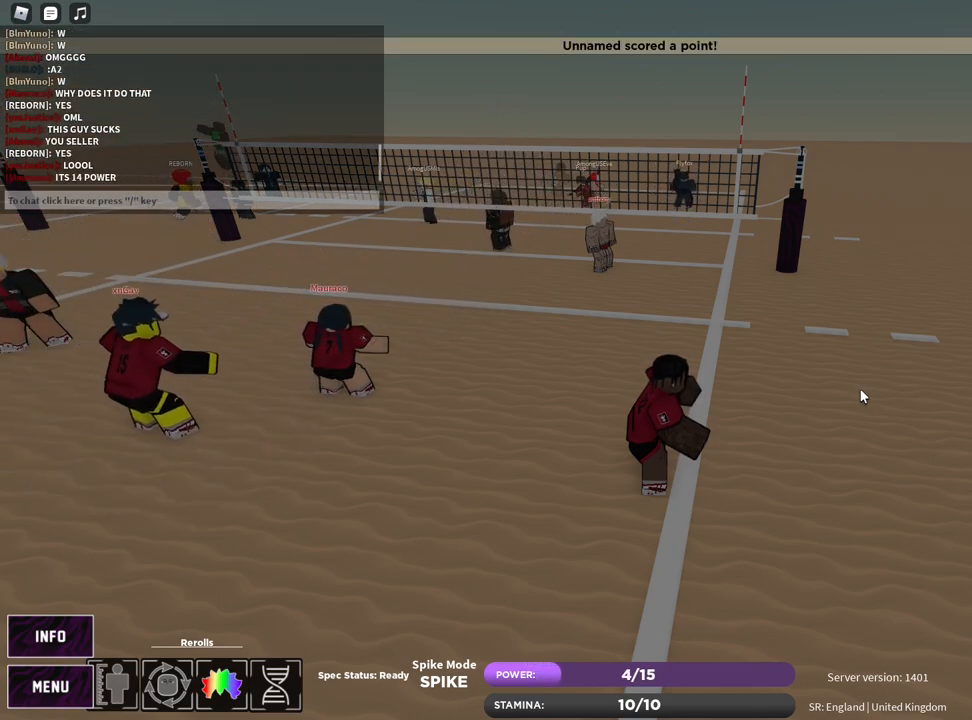
{"keys": [], "mouse": [], "events": []}
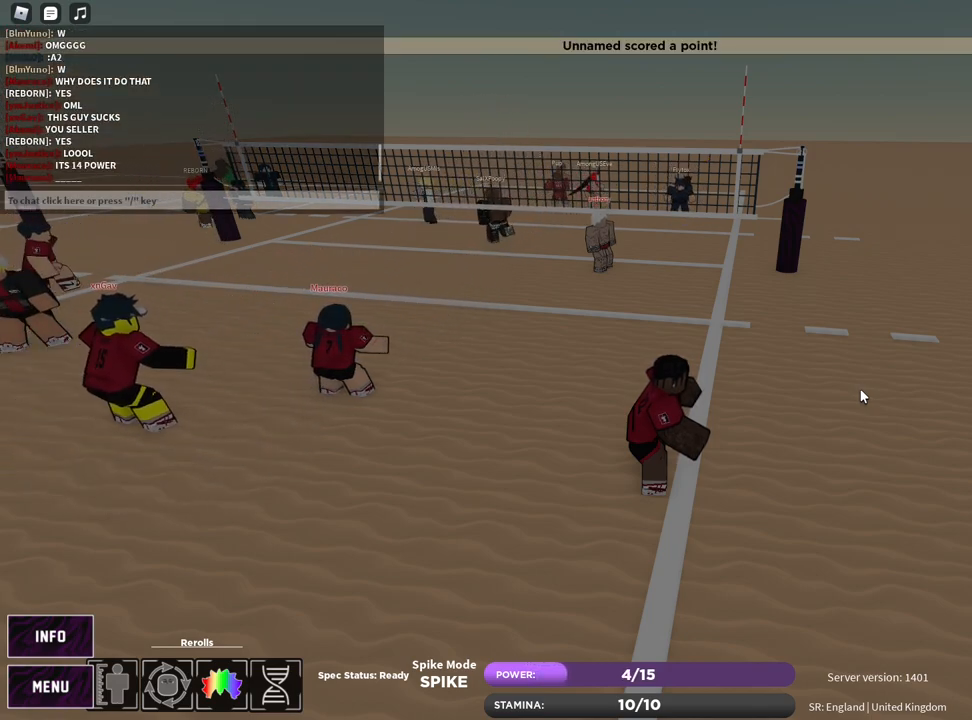
{"keys": [], "mouse": [], "events": []}
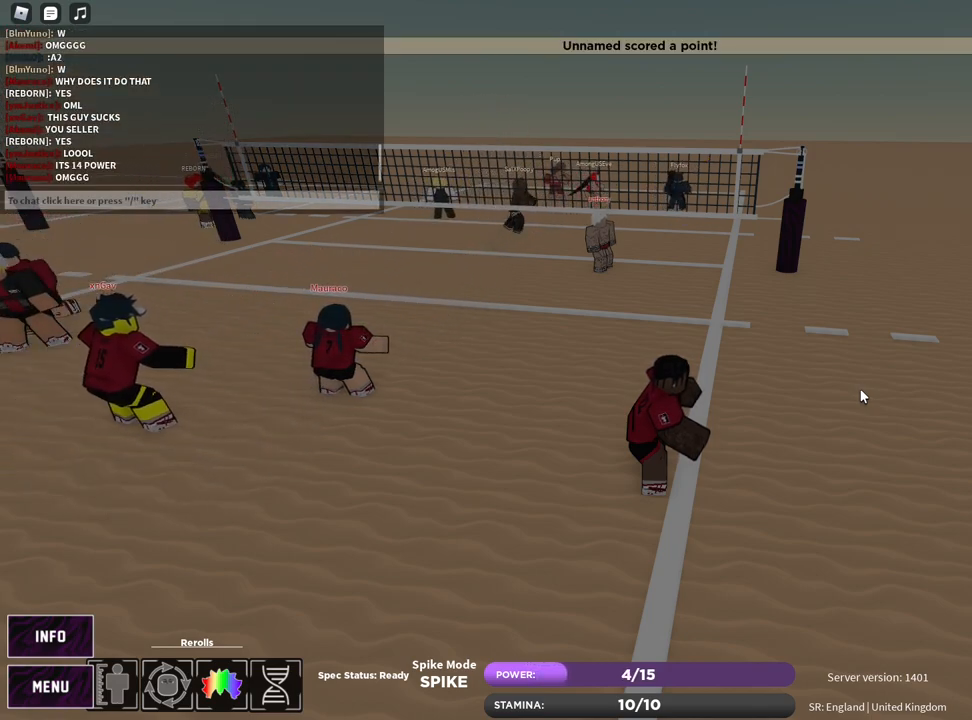
{"keys": [], "mouse": [], "events": []}
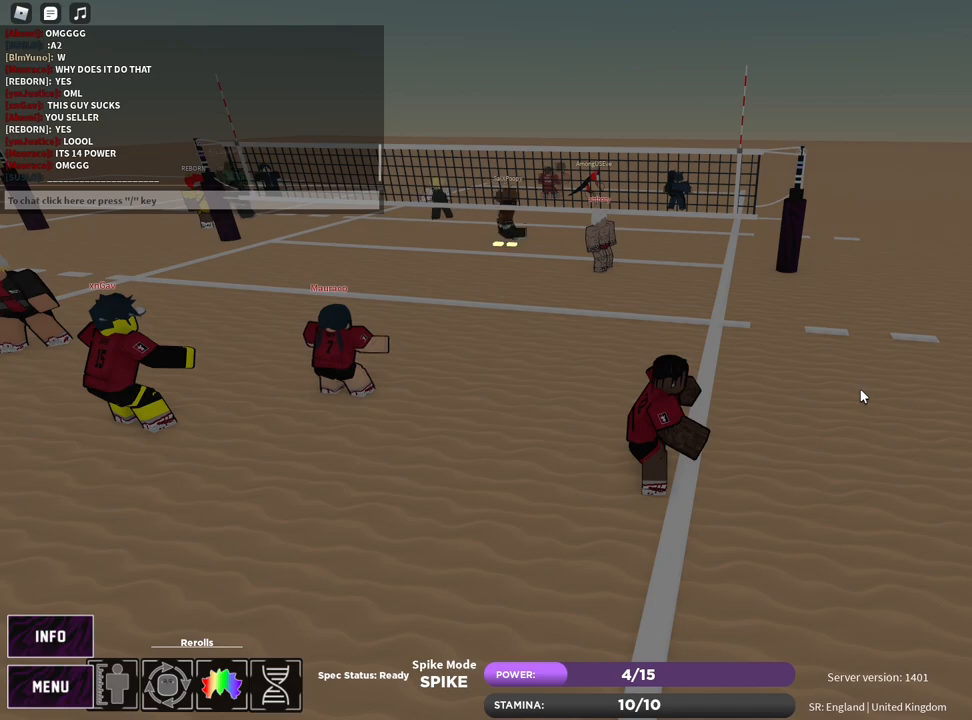
{"keys": [], "mouse": [], "events": []}
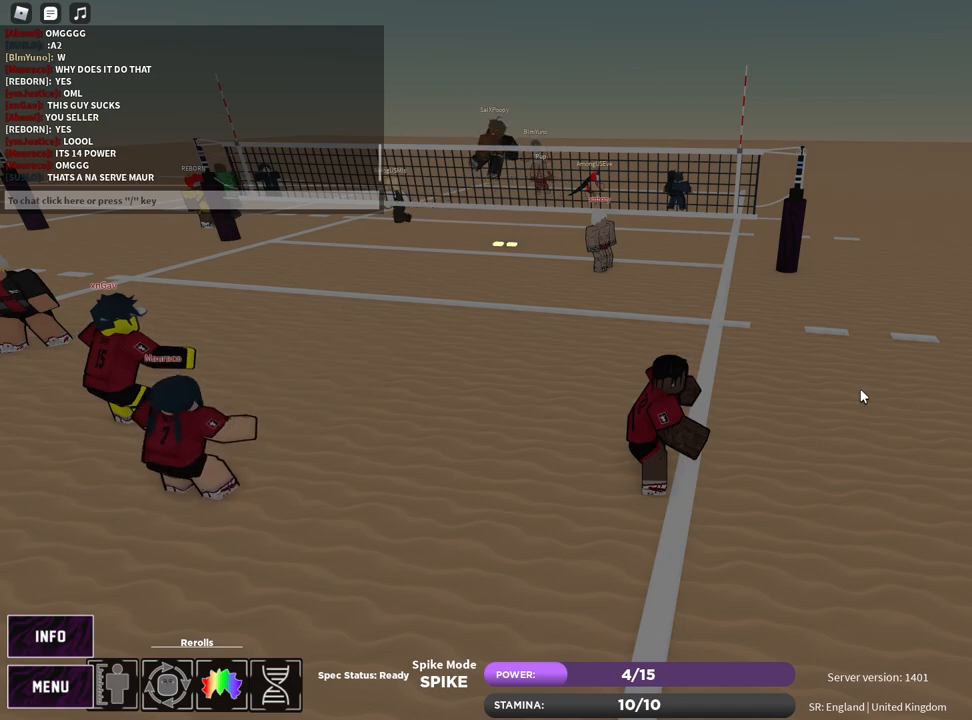
{"keys": [], "mouse": [], "events": [[283, "mouse_left", "down"], [383, "mouse_left", "up"]]}
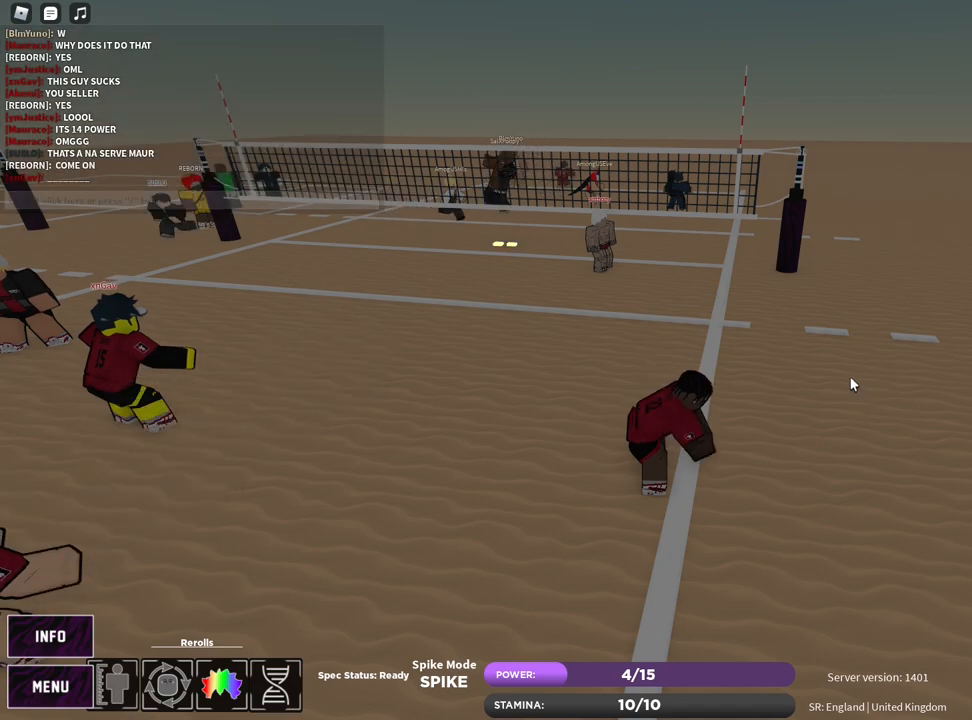
{"keys": [], "mouse": [], "events": []}
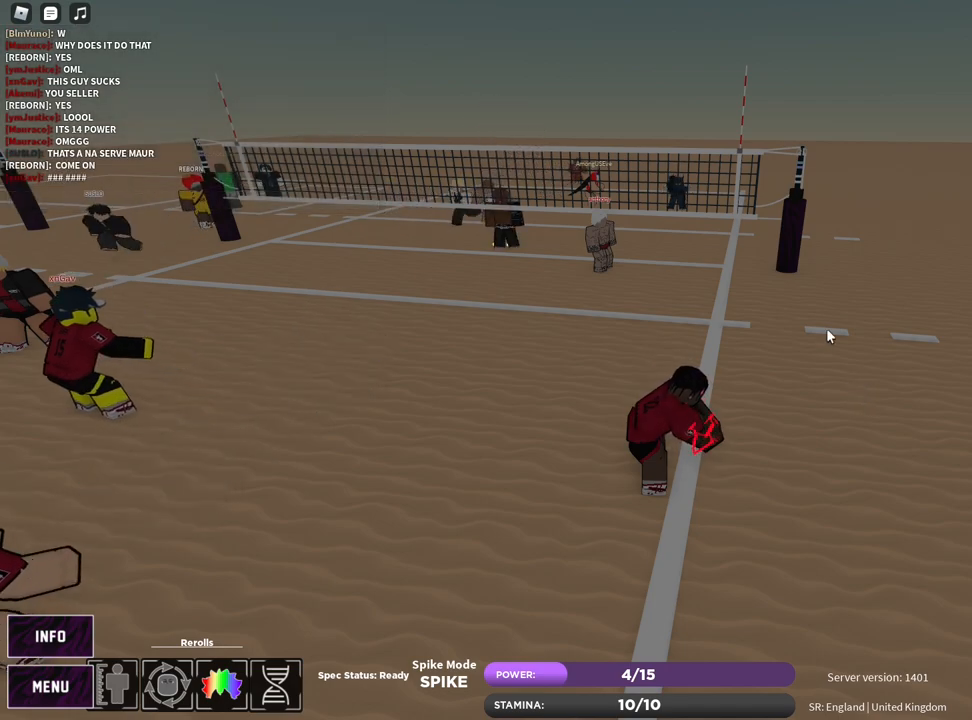
{"keys": [], "mouse": ["right"], "events": [[250, "mouse_left", "down"], [283, "mouse_right", "down"], [333, "mouse_left", "up"]]}
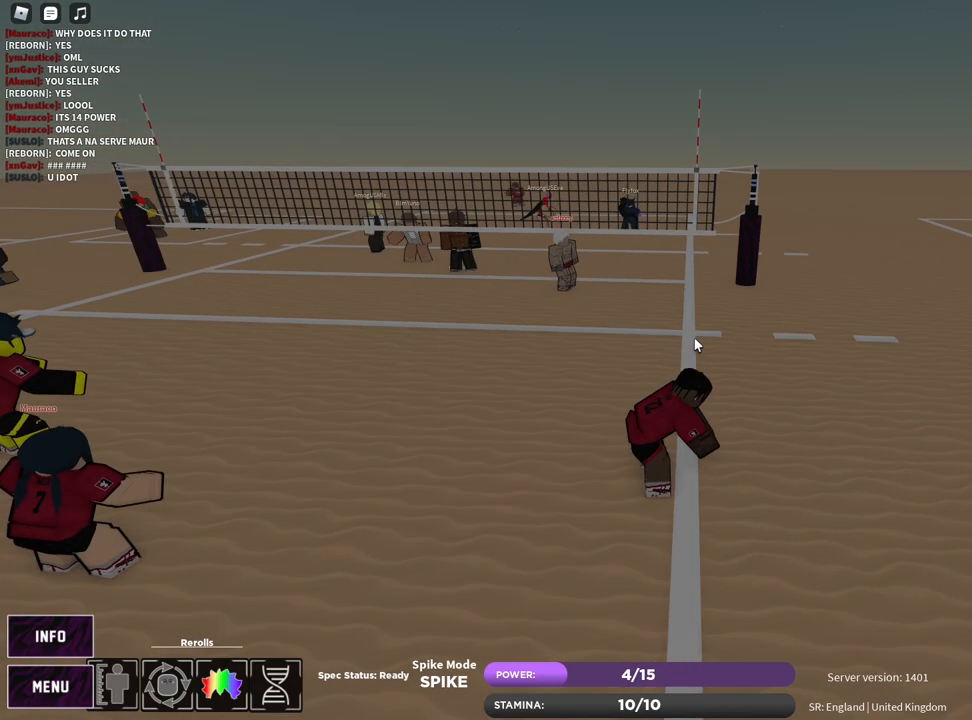
{"keys": ["a"], "mouse": [], "events": [[250, "a", "down"], [333, "mouse_right", "up"], [383, "shift", "down"], [450, "shift", "up"]]}
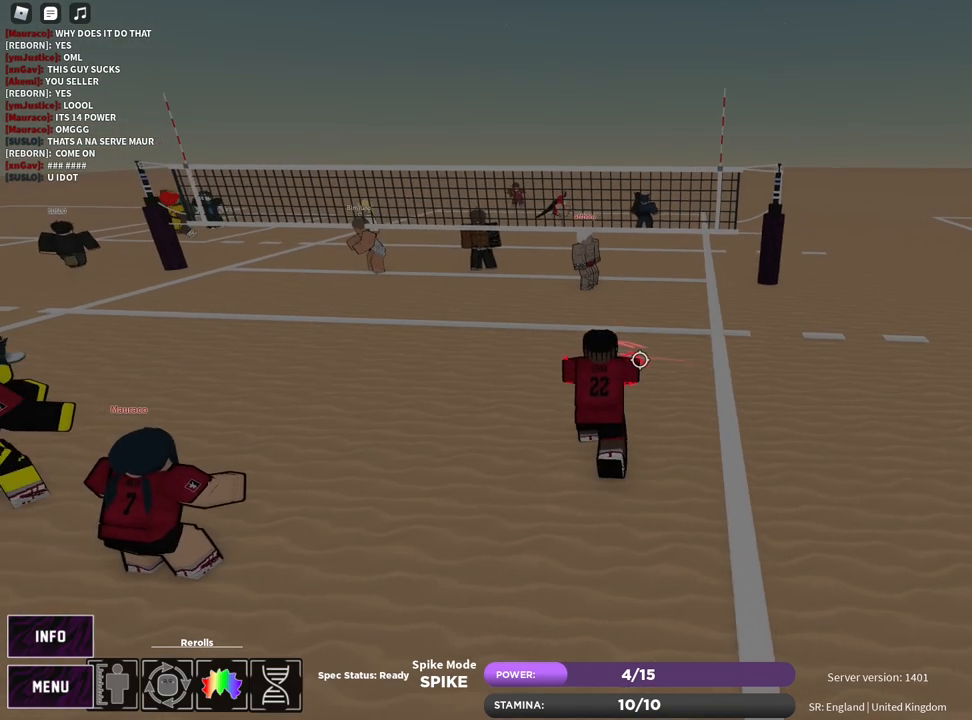
{"keys": [], "mouse": [], "events": [[33, "shift", "down"], [133, "shift", "up"], [200, "s", "down"], [350, "d", "down"], [383, "a", "up"], [400, "s", "up"], [500, "d", "up"]]}
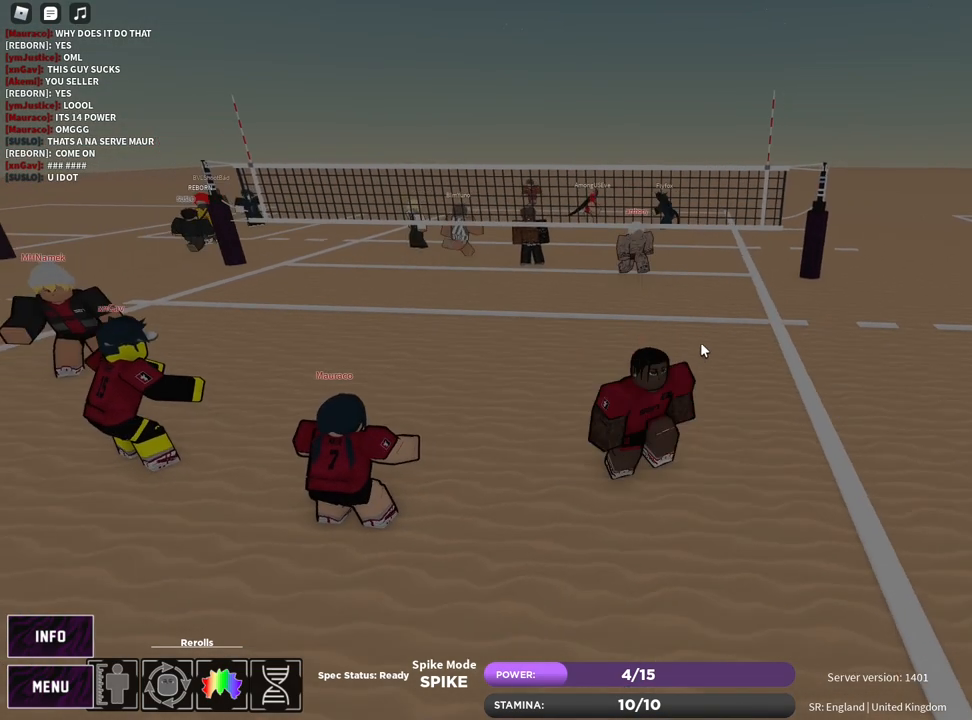
{"keys": [], "mouse": [], "events": [[50, "shift", "down"], [100, "shift", "up"], [183, "shift", "down"], [267, "shift", "up"]]}
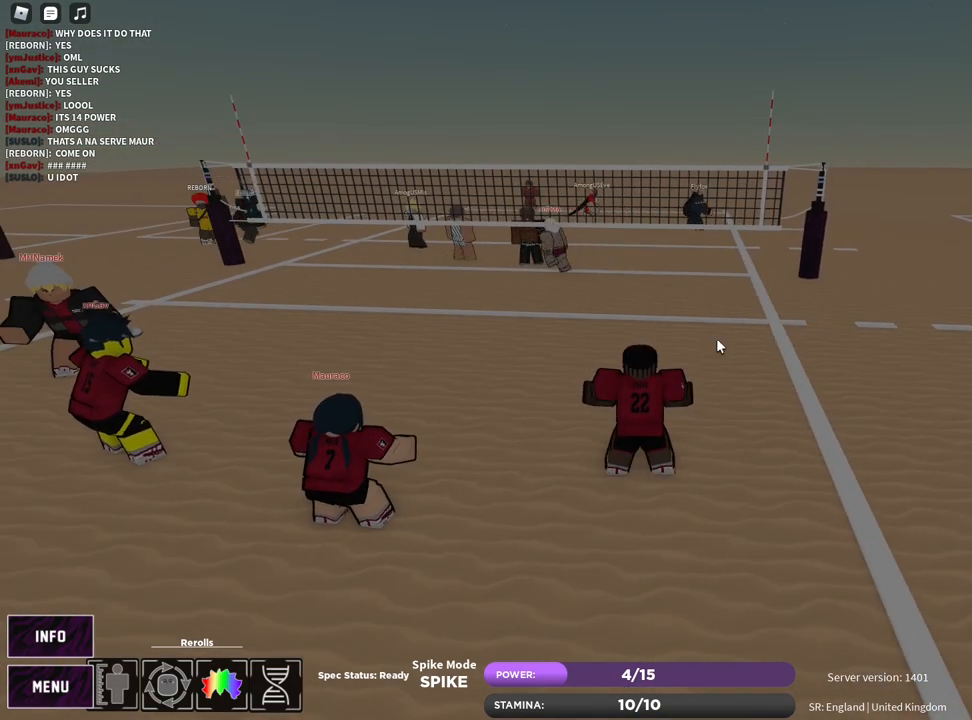
{"keys": [], "mouse": [], "events": []}